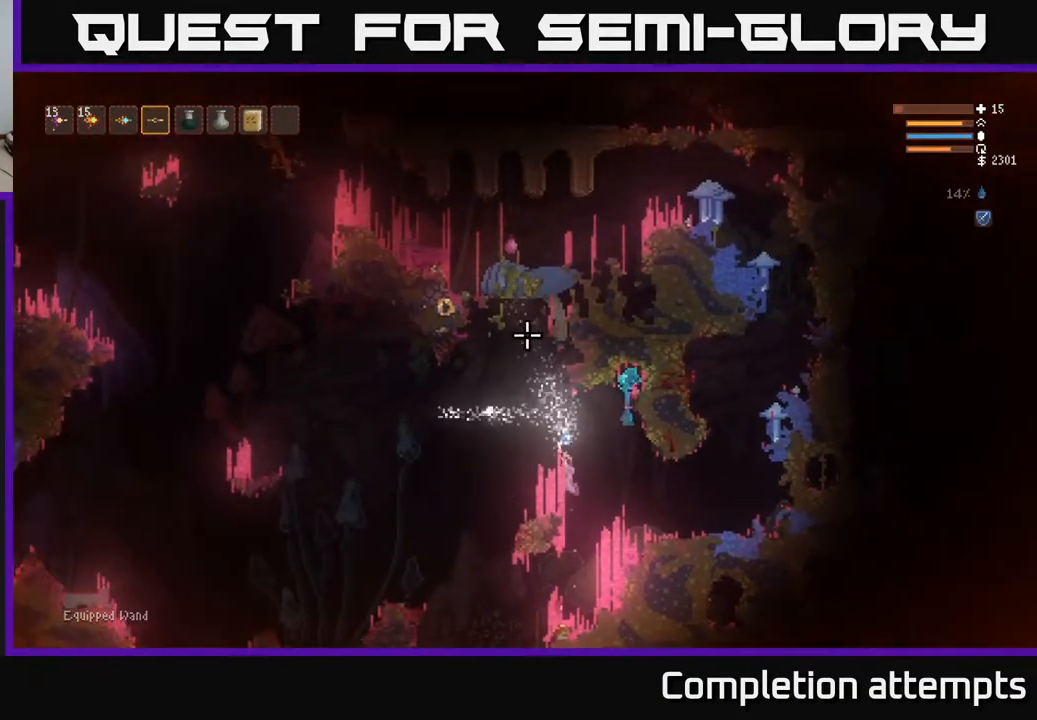
Gameplay with a controller (Xbox layout); each line is a JSON object with the inputs held at the frame after it. "events" lists button and stick changes between this image and that frame as [ms after this image, input, new state], when the widget could be followed in between.
{"buttons": ["R2"], "left_stick": "center", "right_stick": "up", "events": [[183, "L2", "down"], [200, "left_stick", "left"], [317, "L2", "up"], [350, "left_stick", "center"]]}
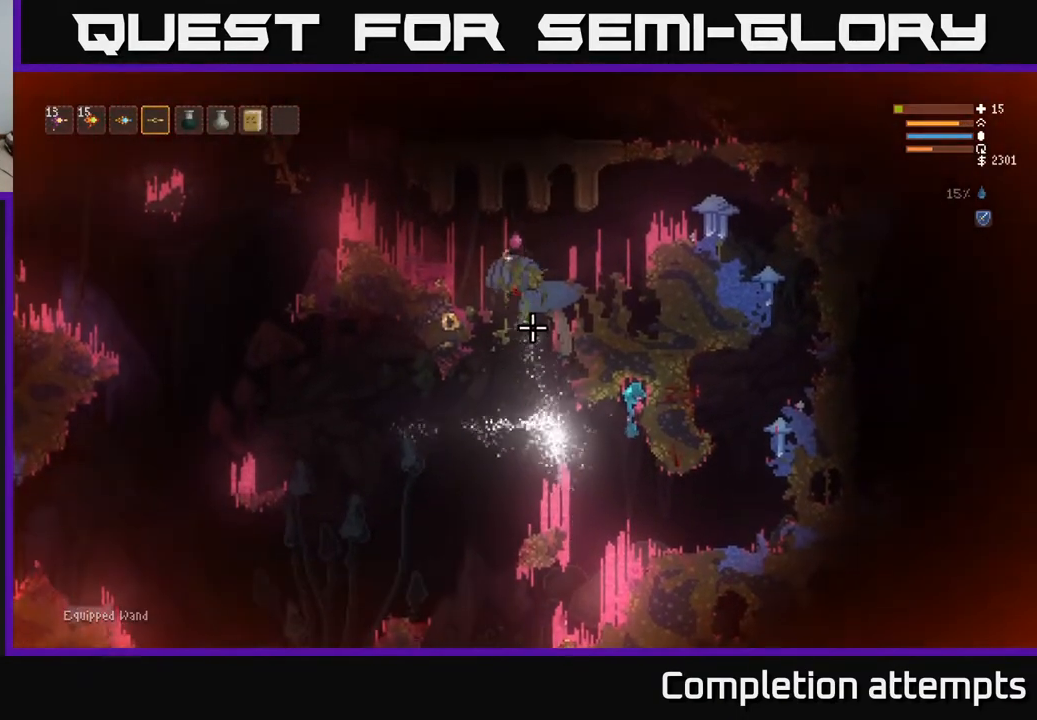
{"buttons": [], "left_stick": "center", "right_stick": "up", "events": [[100, "R2", "up"]]}
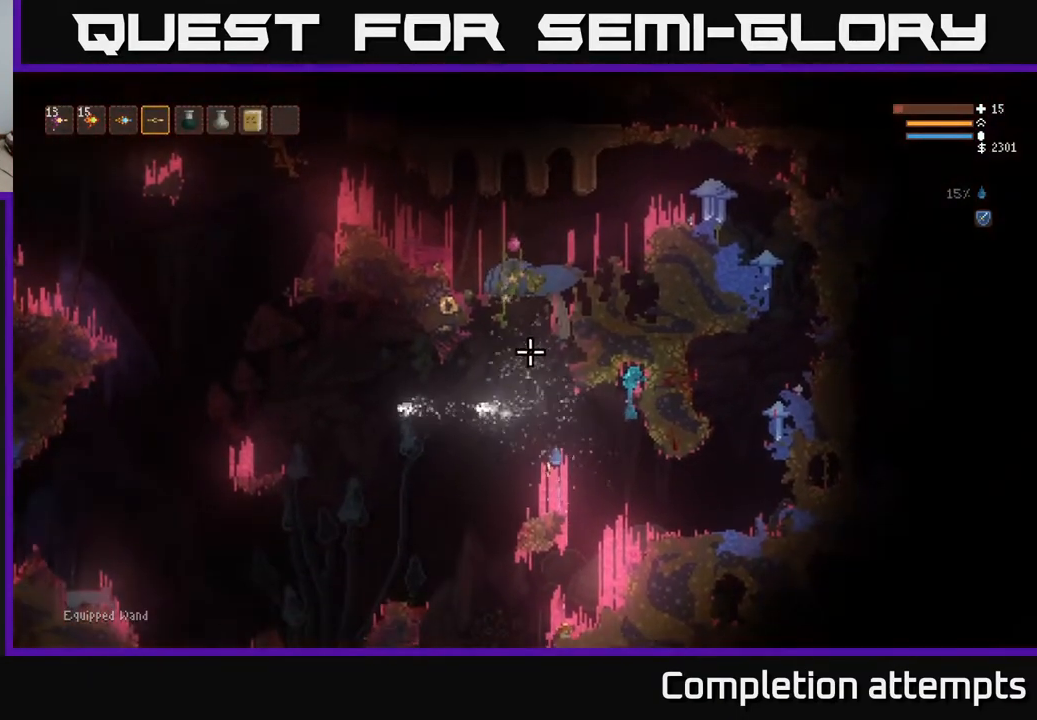
{"buttons": ["R2"], "left_stick": "center", "right_stick": "up", "events": [[67, "L2", "down"], [283, "L2", "up"], [283, "R2", "down"]]}
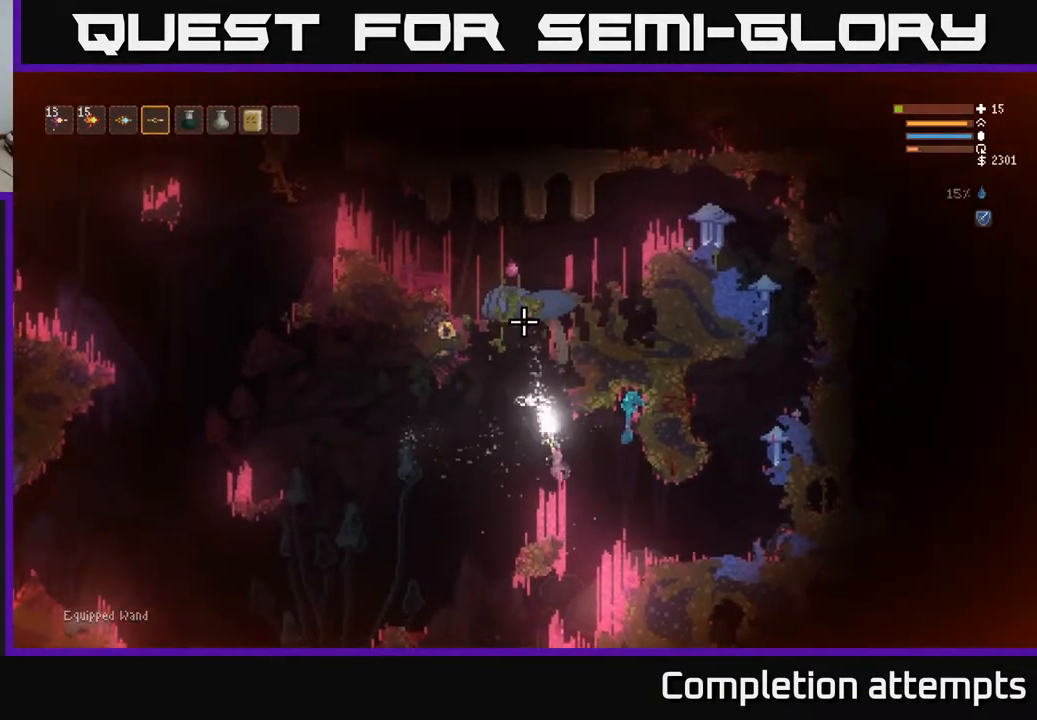
{"buttons": ["L2"], "left_stick": "center", "right_stick": "up", "events": [[183, "R2", "up"], [500, "L2", "down"]]}
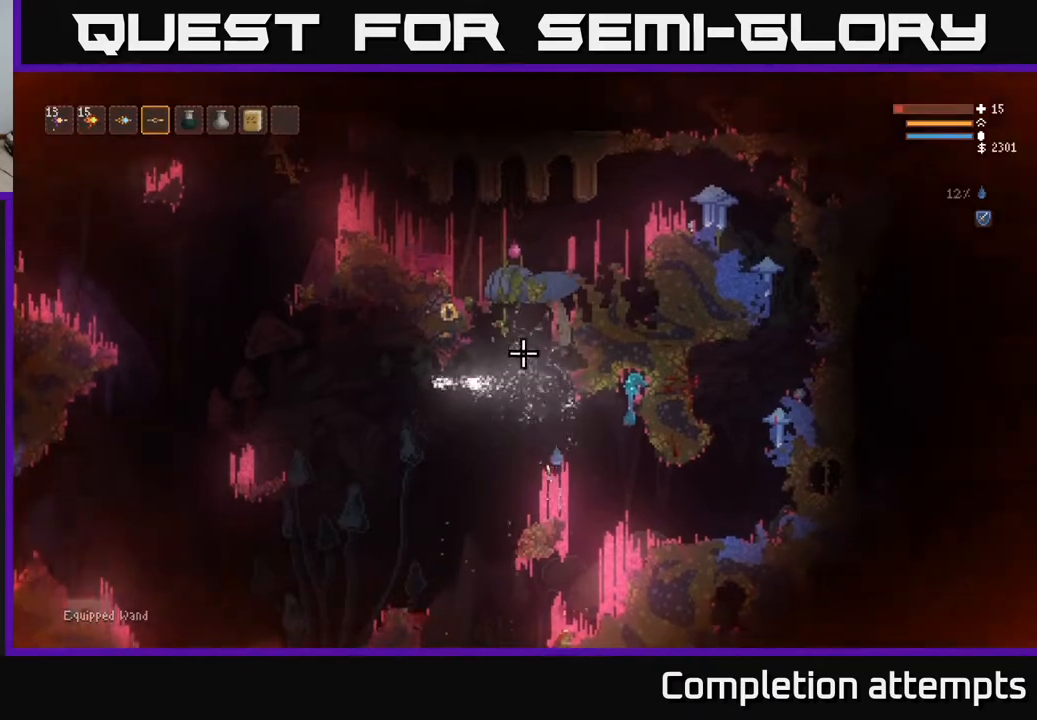
{"buttons": ["R2"], "left_stick": "center", "right_stick": "up", "events": [[183, "left_stick", "left"], [300, "R2", "down"], [300, "left_stick", "center"], [317, "L2", "up"]]}
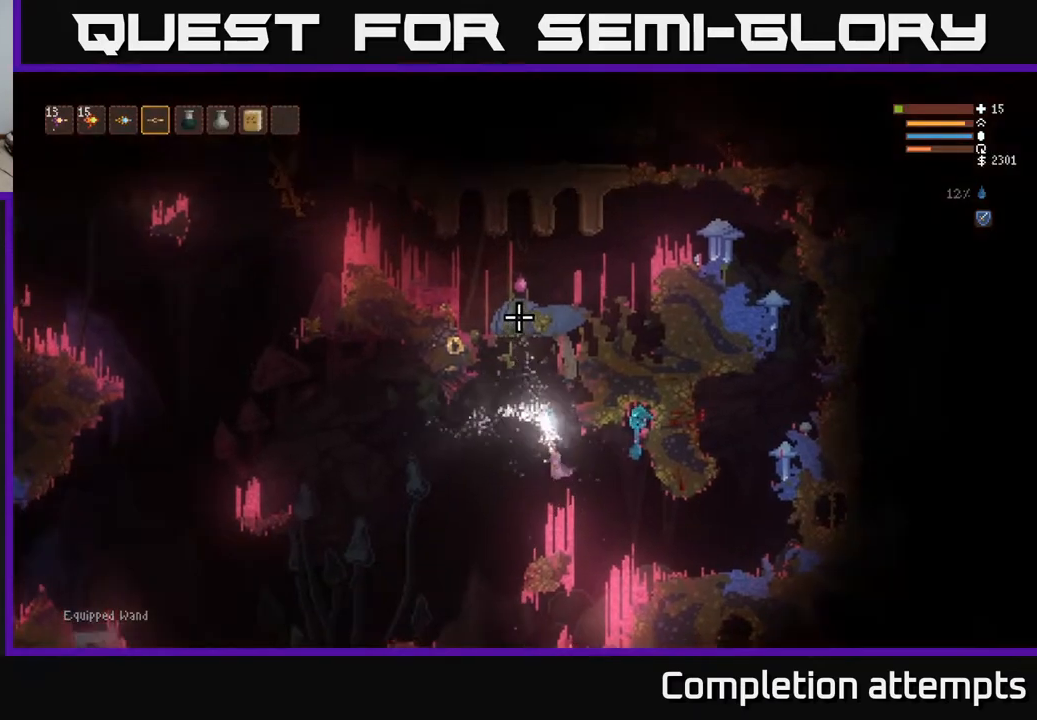
{"buttons": [], "left_stick": "center", "right_stick": "up", "events": [[200, "left_stick", "right"], [300, "left_stick", "center"], [367, "R2", "up"]]}
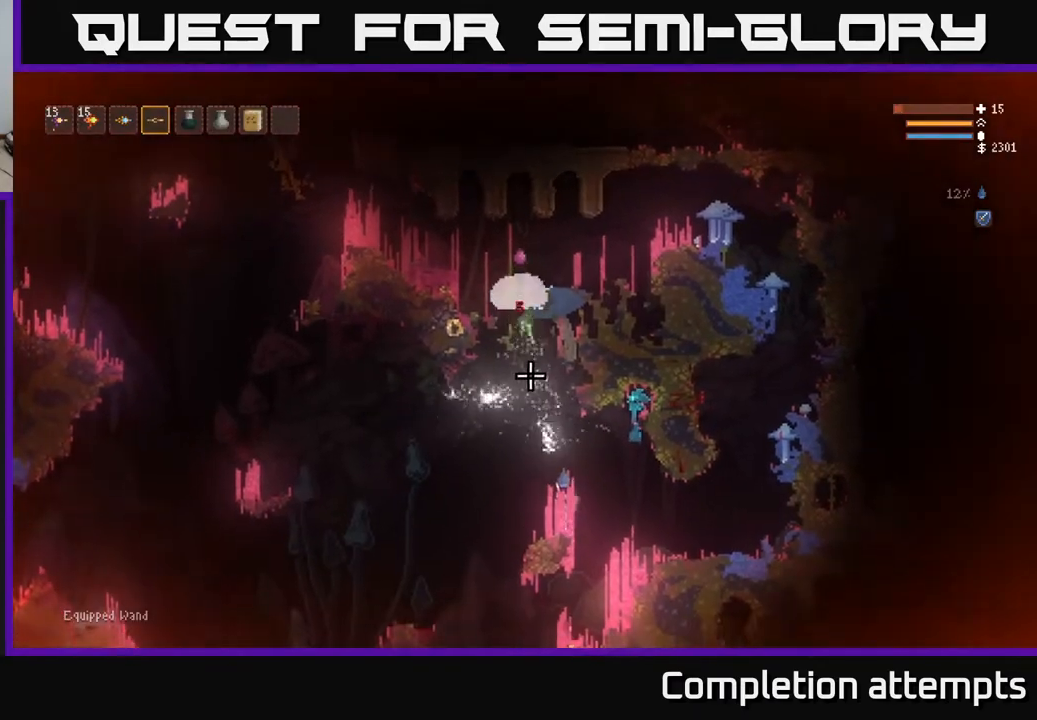
{"buttons": [], "left_stick": "center", "right_stick": "up", "events": []}
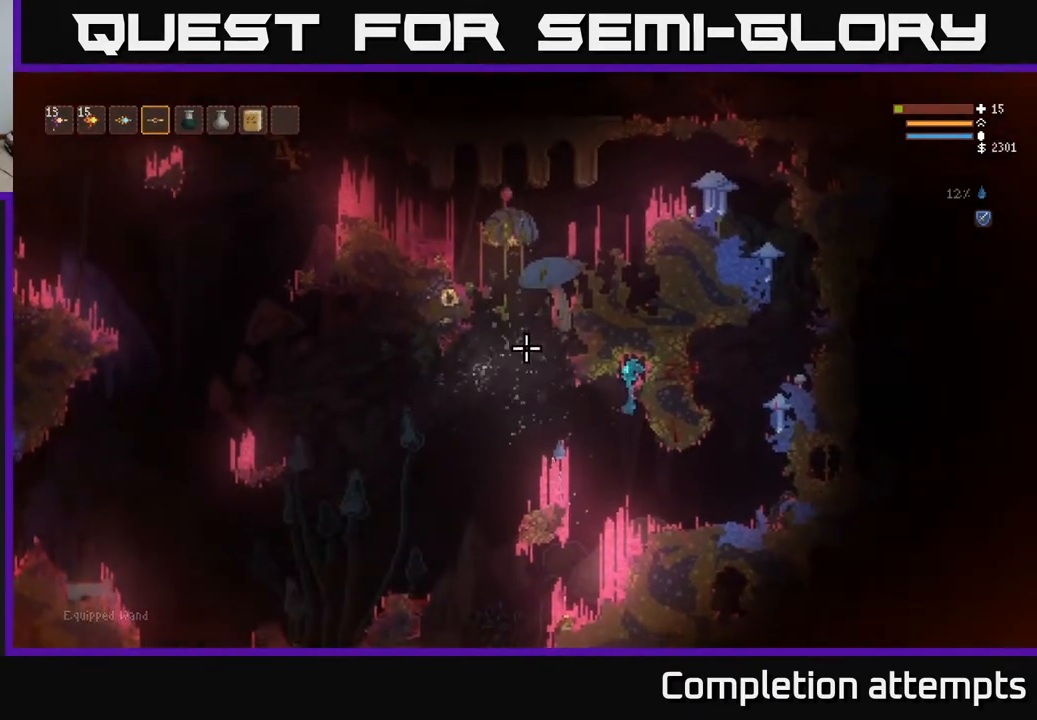
{"buttons": ["L2"], "left_stick": "center", "right_stick": "up", "events": [[183, "L2", "down"], [250, "left_stick", "left"], [433, "left_stick", "center"]]}
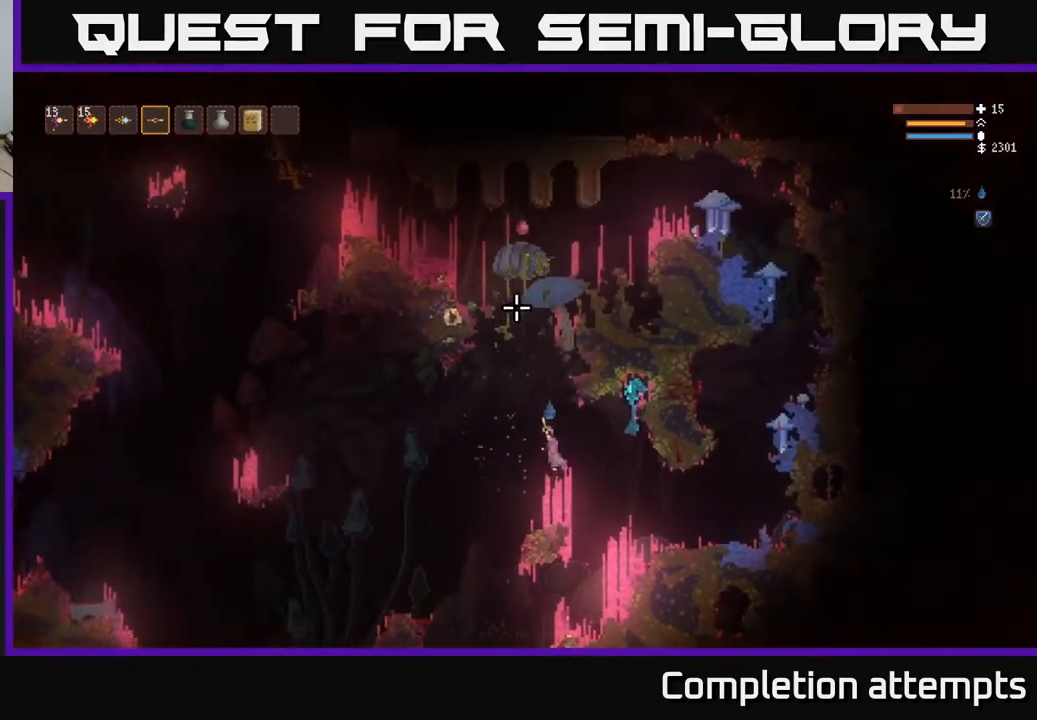
{"buttons": ["R2"], "left_stick": "center", "right_stick": "up", "events": [[200, "L2", "up"], [200, "R2", "down"]]}
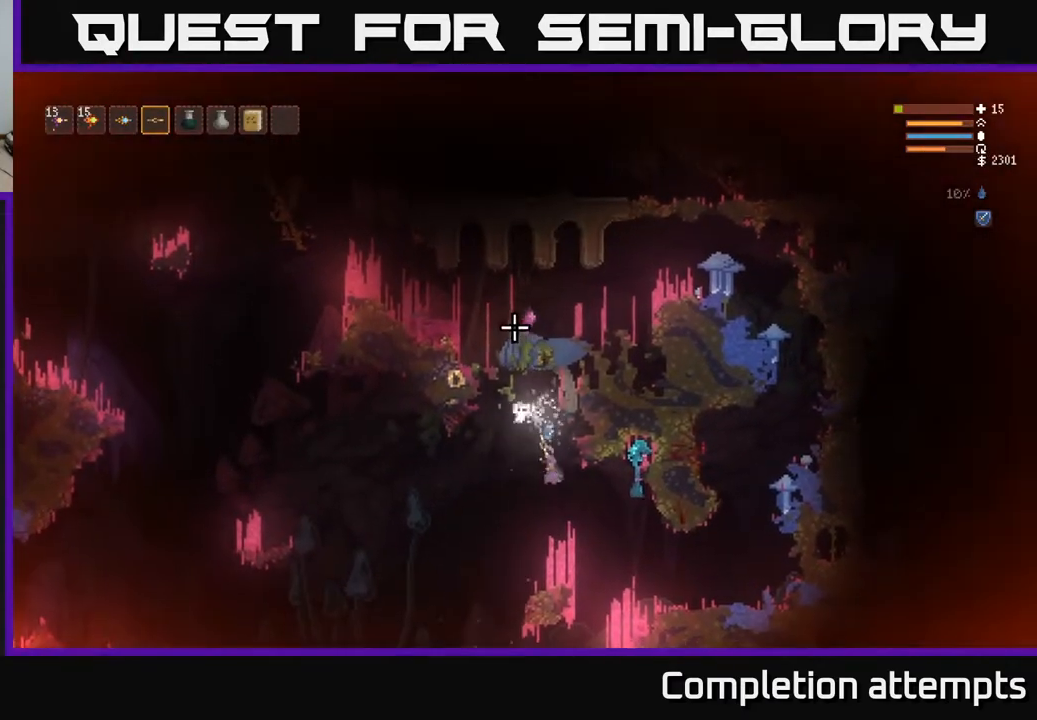
{"buttons": ["R2"], "left_stick": "center", "right_stick": "up", "events": []}
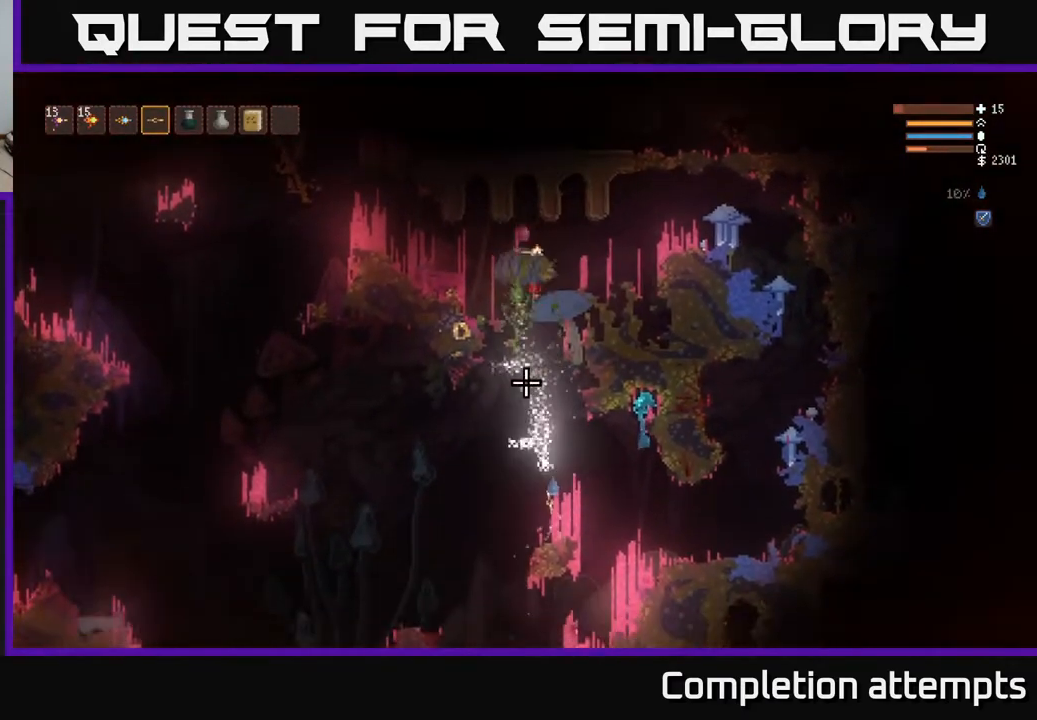
{"buttons": ["L2"], "left_stick": "center", "right_stick": "up", "events": [[100, "R2", "up"], [400, "L2", "down"]]}
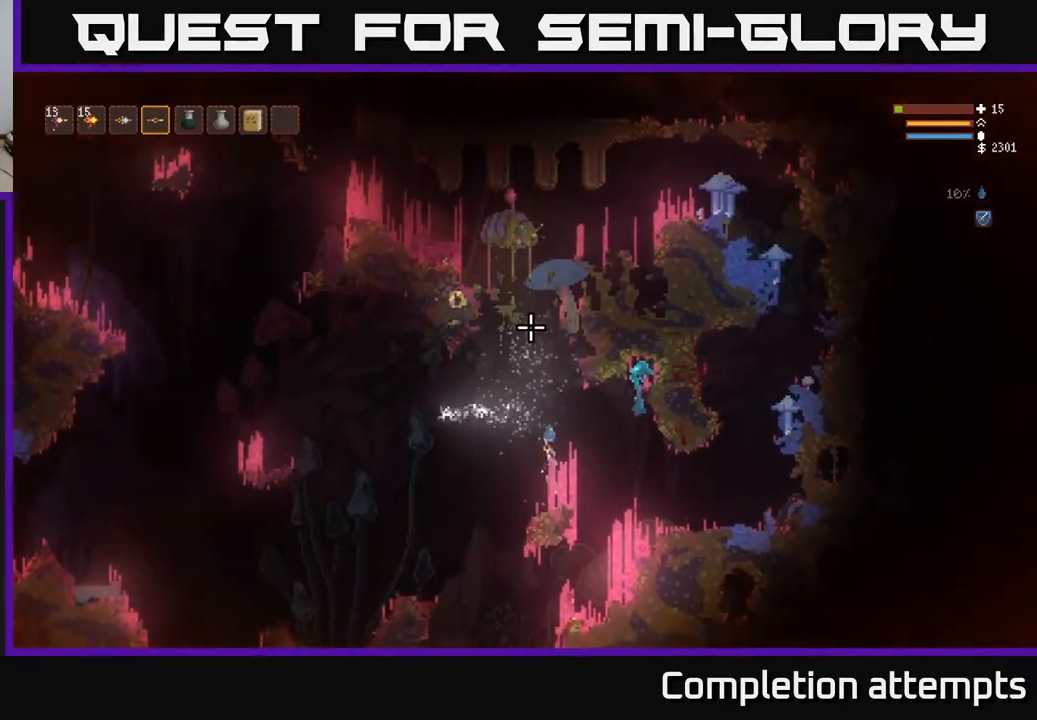
{"buttons": ["R2"], "left_stick": "center", "right_stick": "up", "events": [[367, "R2", "down"], [417, "L2", "up"]]}
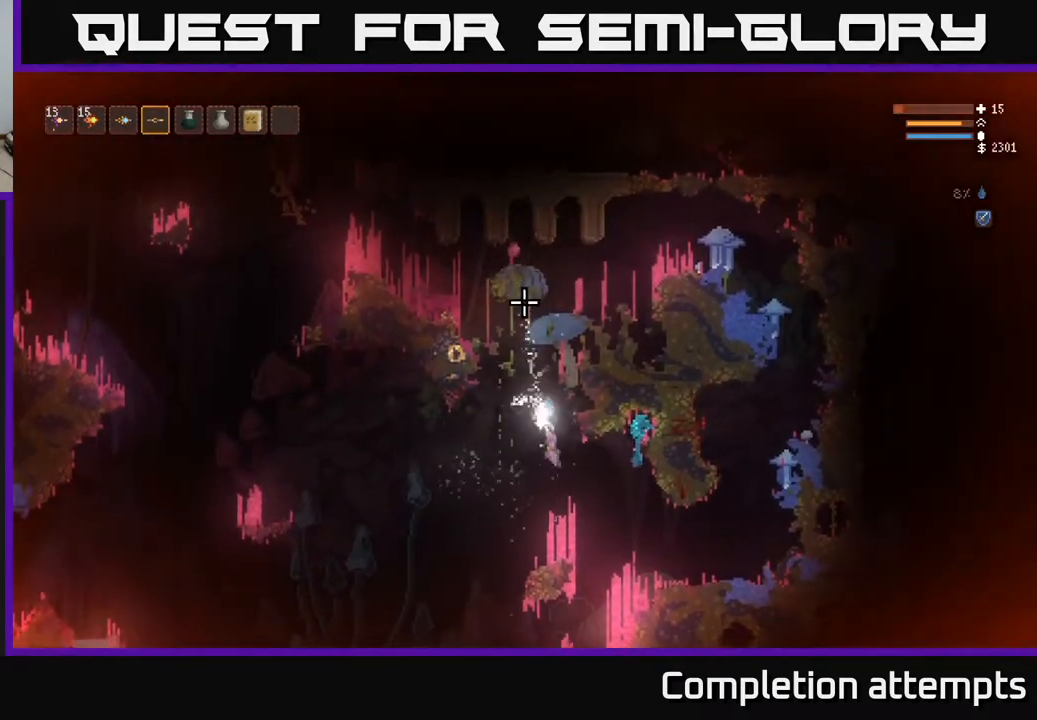
{"buttons": ["R2"], "left_stick": "center", "right_stick": "up", "events": []}
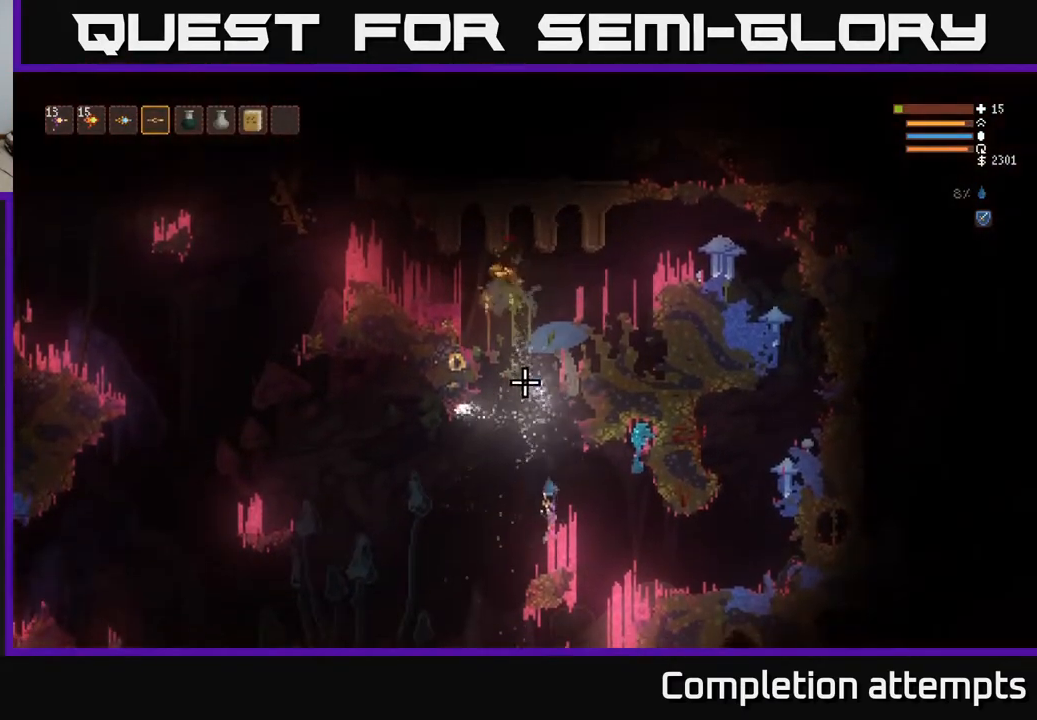
{"buttons": [], "left_stick": "center", "right_stick": "up", "events": [[167, "R2", "up"]]}
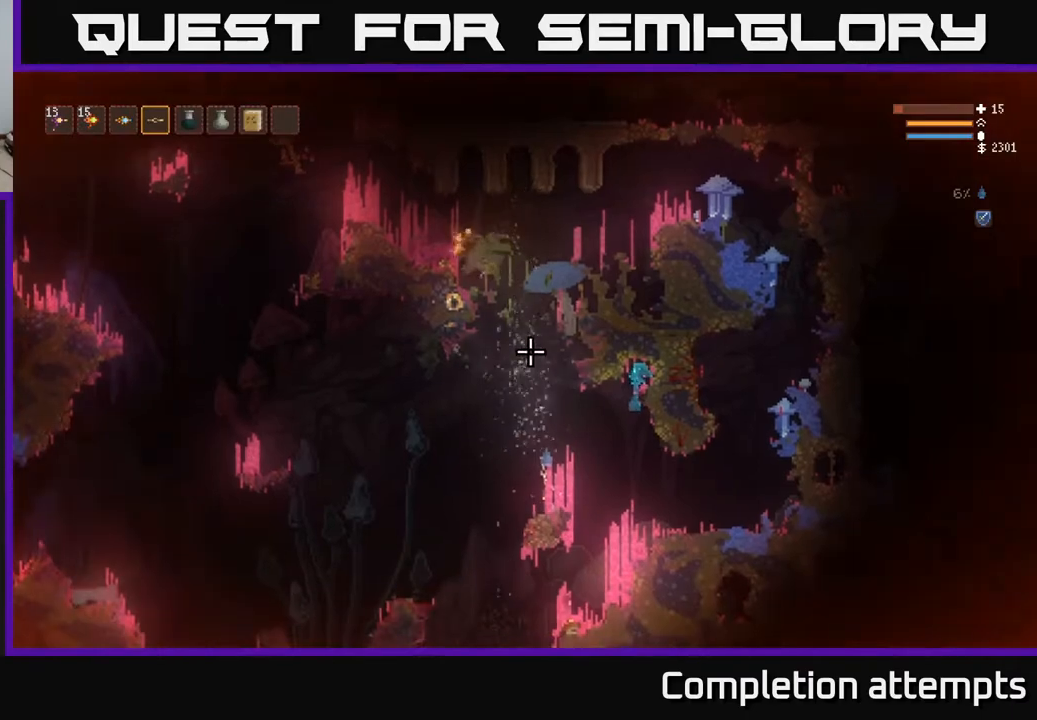
{"buttons": ["L2"], "left_stick": "center", "right_stick": "up", "events": [[100, "L2", "down"]]}
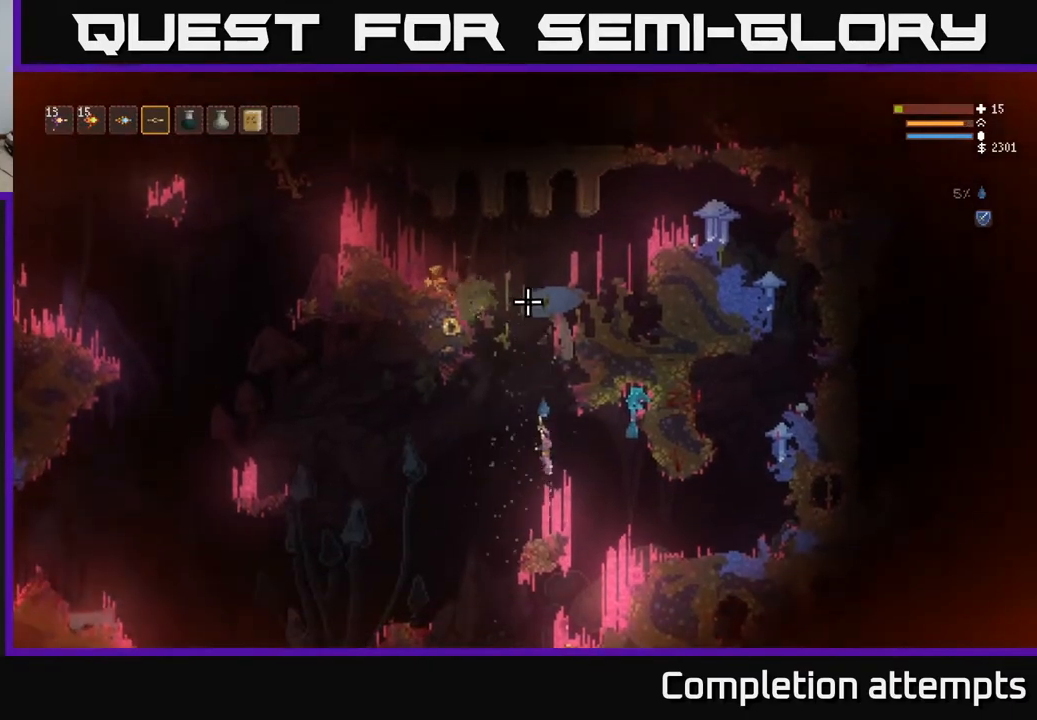
{"buttons": ["L2"], "left_stick": "center", "right_stick": "up", "events": [[67, "left_stick", "left"], [250, "left_stick", "center"]]}
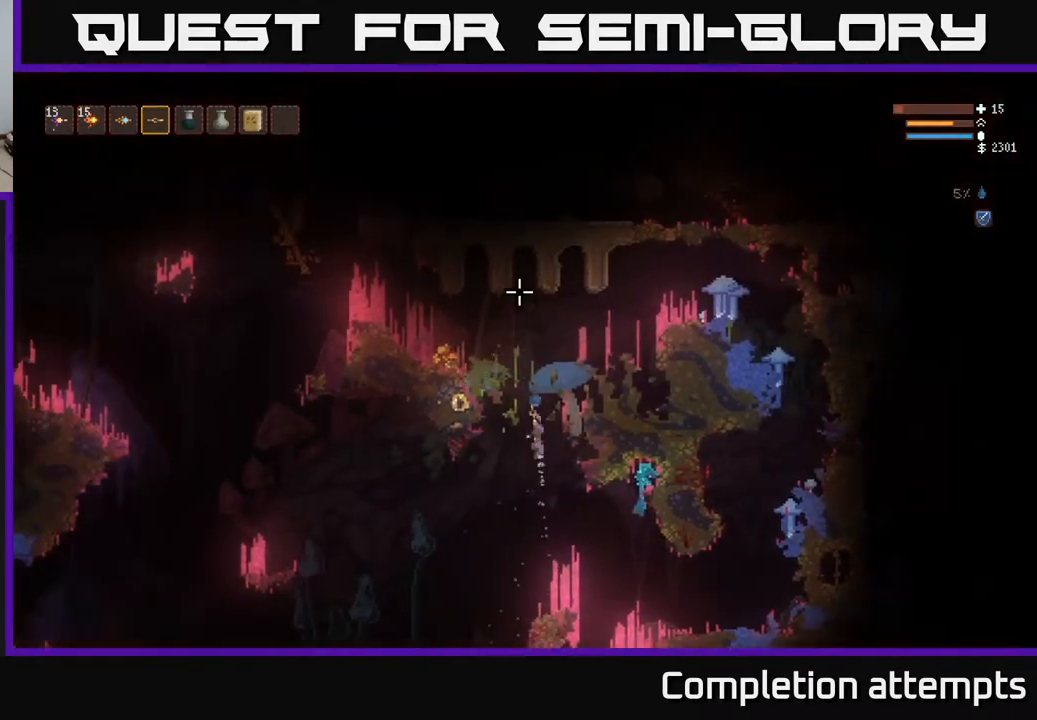
{"buttons": ["L2"], "left_stick": "left", "right_stick": "up", "events": [[133, "left_stick", "left"]]}
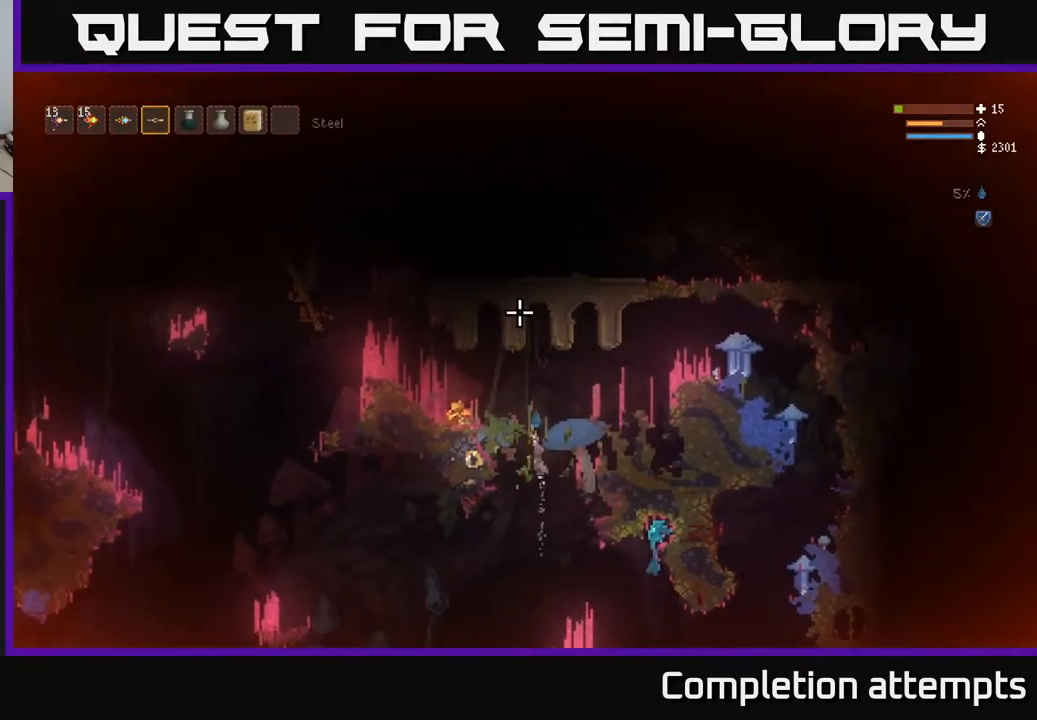
{"buttons": ["L2"], "left_stick": "up-left", "right_stick": "up", "events": [[233, "L2", "up"], [367, "L2", "down"], [500, "left_stick", "up-left"]]}
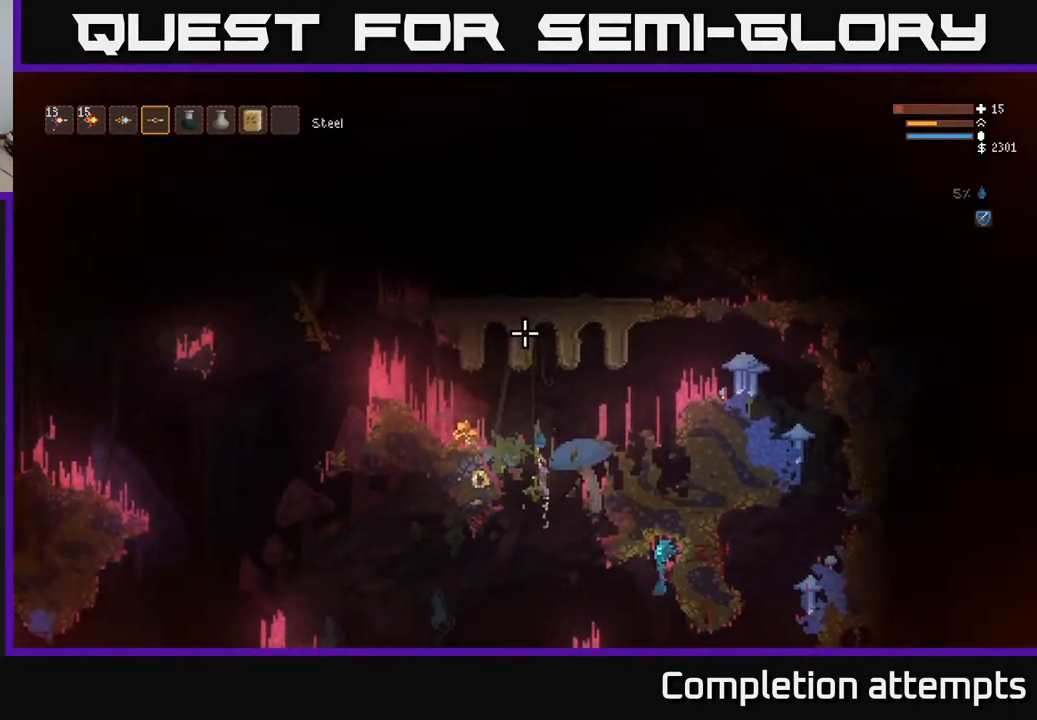
{"buttons": [], "left_stick": "left", "right_stick": "left", "events": [[117, "right_stick", "left"], [167, "left_stick", "up-right"], [333, "left_stick", "up-left"], [433, "left_stick", "left"], [467, "L2", "up"]]}
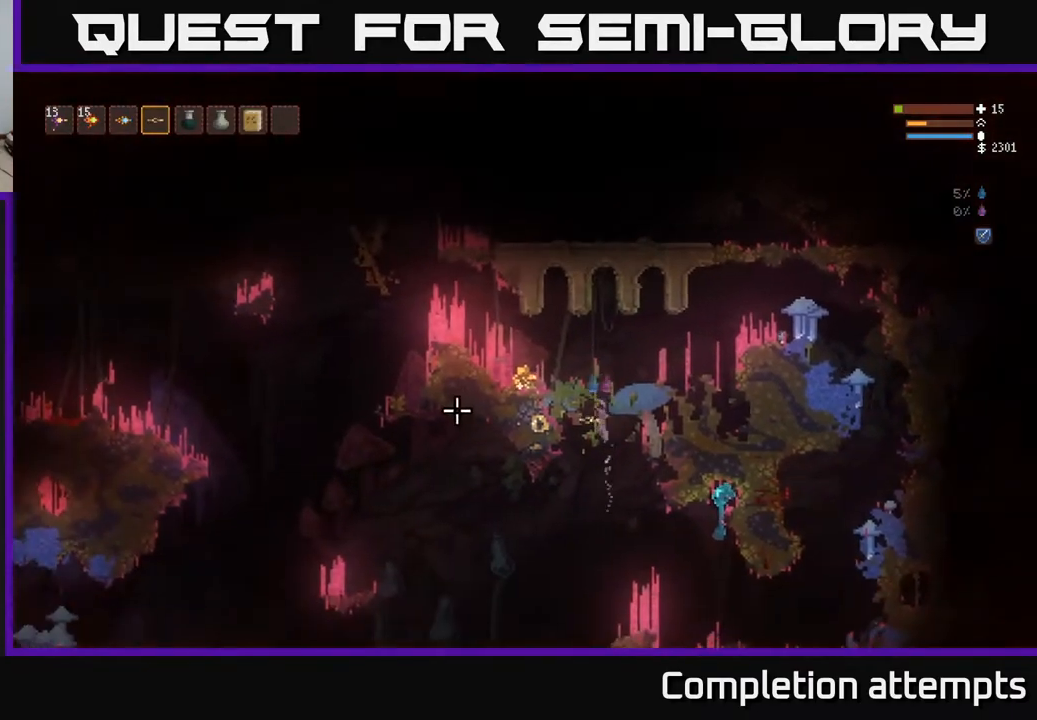
{"buttons": ["L2"], "left_stick": "right", "right_stick": "left", "events": [[200, "left_stick", "center"], [450, "L2", "down"], [467, "left_stick", "right"]]}
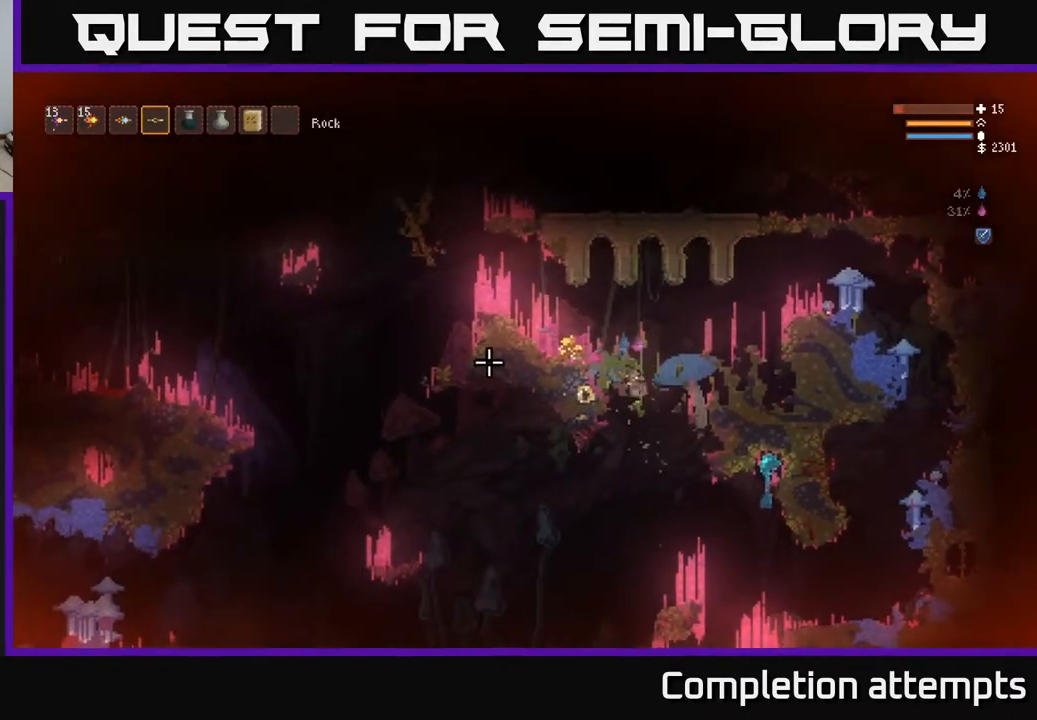
{"buttons": ["L2"], "left_stick": "right", "right_stick": "left", "events": [[150, "left_stick", "left"], [467, "left_stick", "right"]]}
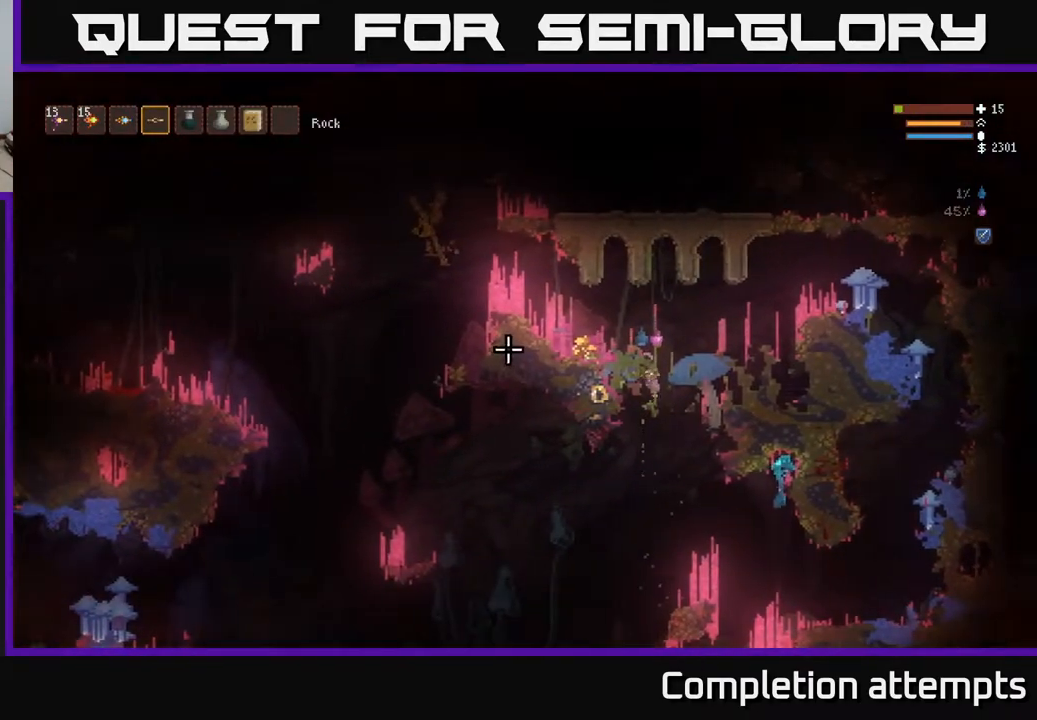
{"buttons": ["L2"], "left_stick": "right", "right_stick": "left", "events": [[83, "L2", "up"], [183, "L2", "down"], [250, "left_stick", "up"], [300, "left_stick", "up-left"], [467, "left_stick", "right"]]}
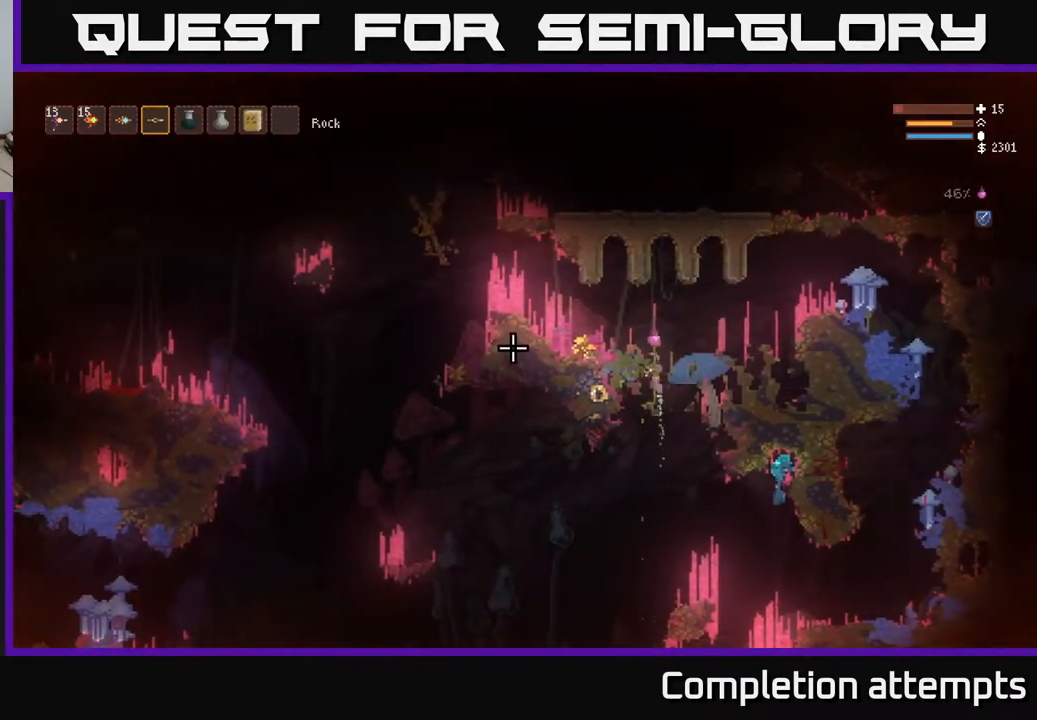
{"buttons": ["L2", "R2"], "left_stick": "right", "right_stick": "up-right", "events": [[117, "L2", "up"], [233, "right_stick", "up-right"], [267, "L2", "down"], [283, "R2", "down"]]}
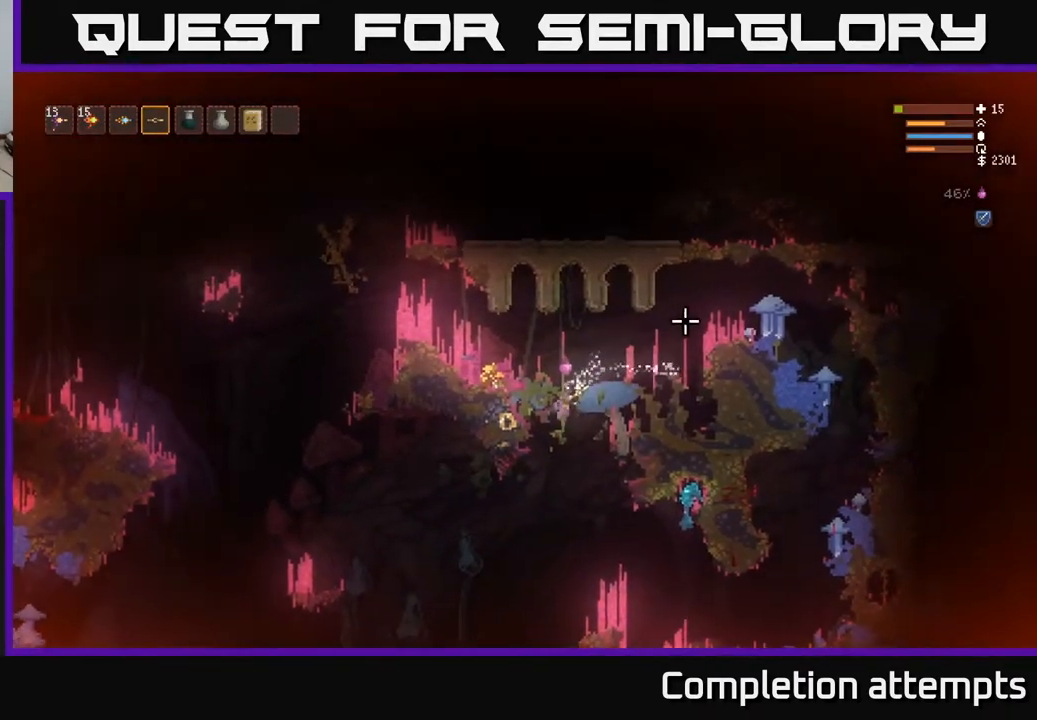
{"buttons": ["R2"], "left_stick": "left", "right_stick": "up-right", "events": [[17, "left_stick", "up"], [83, "R2", "up"], [150, "left_stick", "right"], [167, "L2", "up"], [217, "right_stick", "right"], [283, "L2", "down"], [300, "R2", "down"], [317, "left_stick", "left"], [450, "L2", "up"], [500, "right_stick", "up-right"]]}
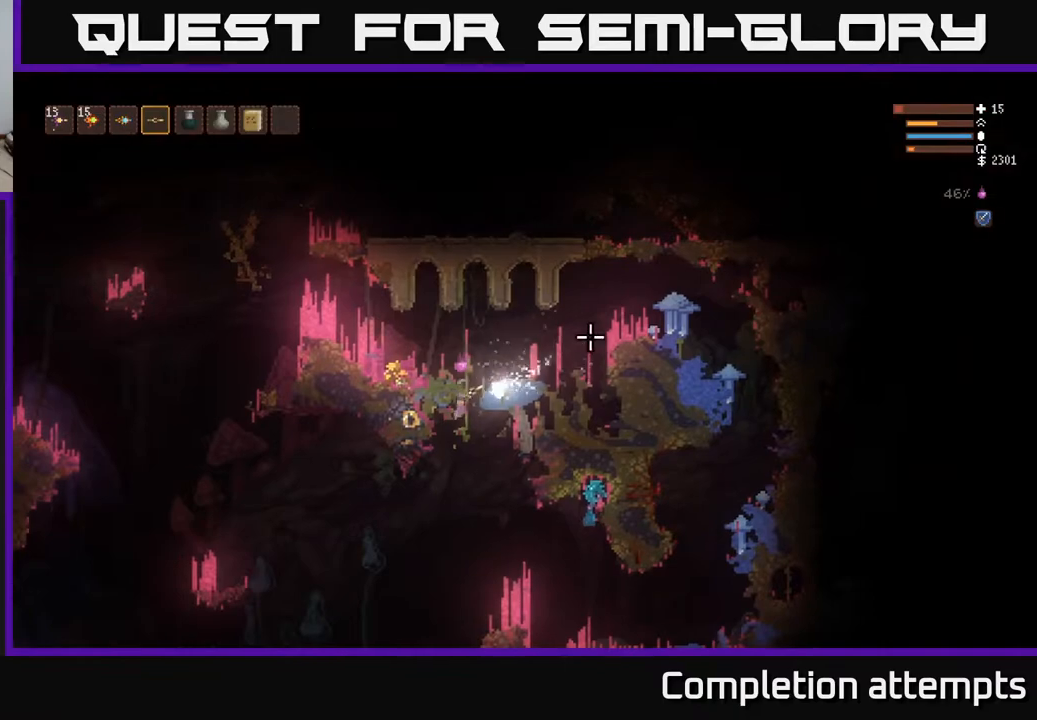
{"buttons": [], "left_stick": "right", "right_stick": "up-right", "events": [[100, "left_stick", "center"], [167, "left_stick", "right"], [367, "R2", "up"]]}
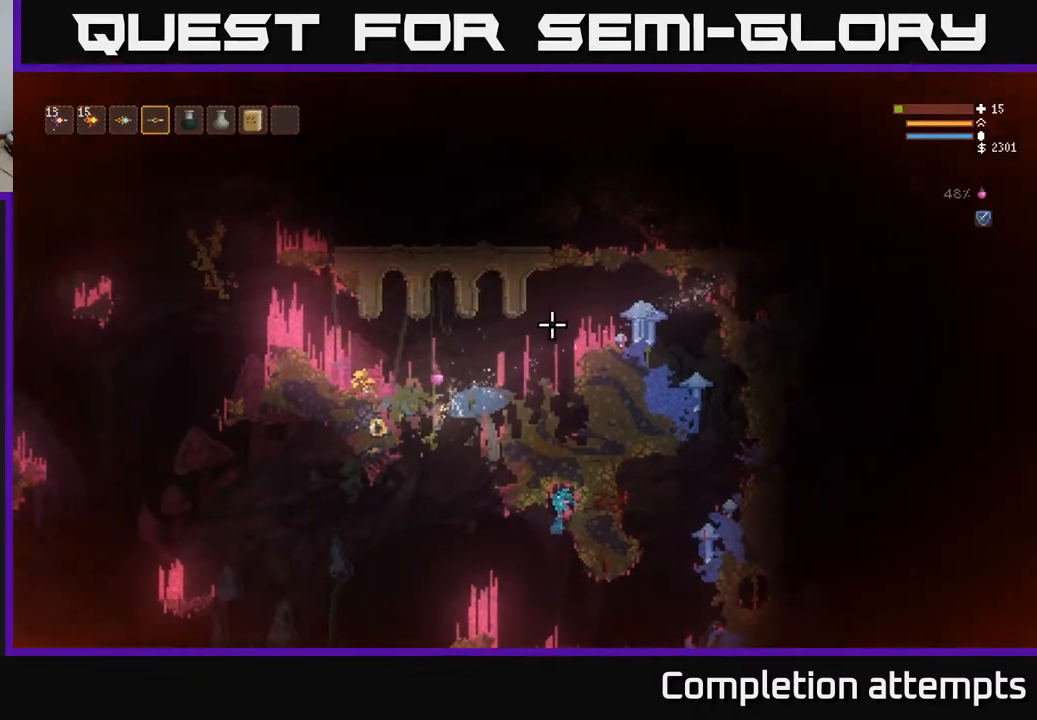
{"buttons": [], "left_stick": "down", "right_stick": "up-right", "events": [[17, "L2", "down"], [200, "L2", "up"], [383, "left_stick", "down-left"], [500, "left_stick", "down"]]}
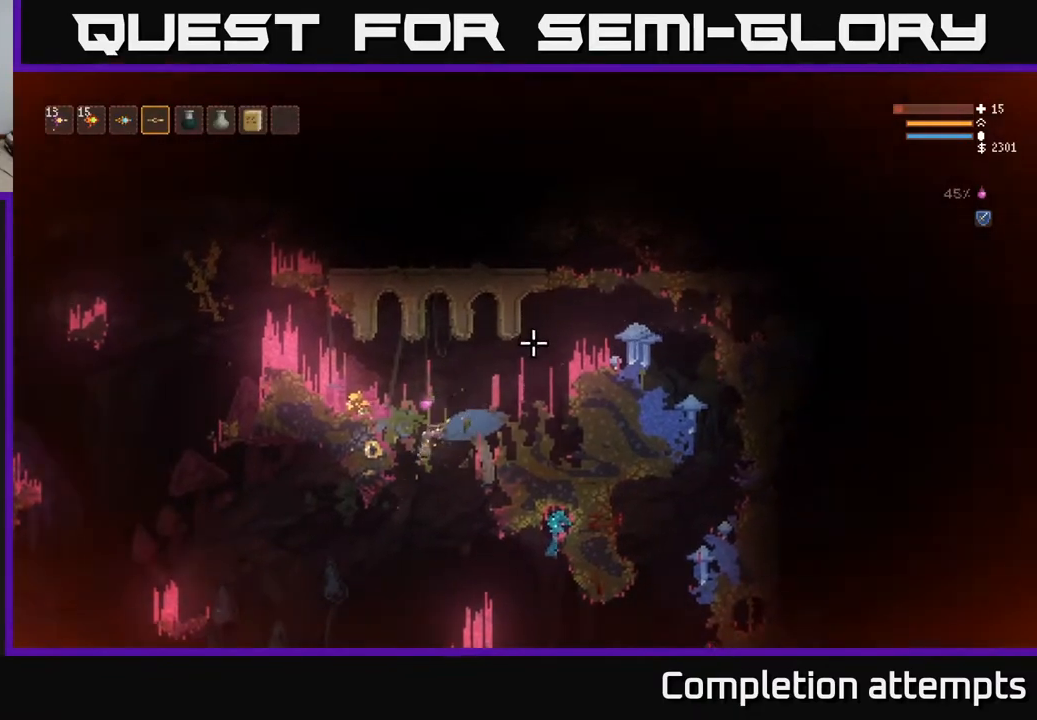
{"buttons": ["L2", "R2"], "left_stick": "left", "right_stick": "down-right", "events": [[17, "left_stick", "down-left"], [50, "left_stick", "right"], [150, "right_stick", "right"], [267, "right_stick", "down-right"], [333, "R2", "down"], [467, "L2", "down"], [467, "left_stick", "left"]]}
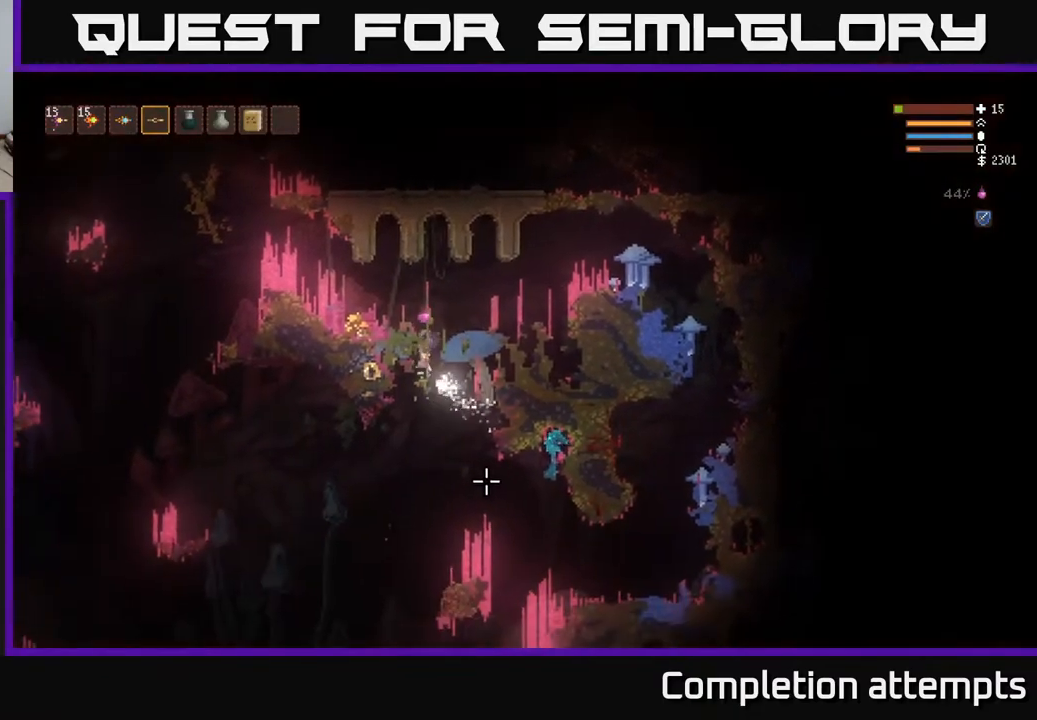
{"buttons": ["R2", "L3"], "left_stick": "down-right", "right_stick": "down-right", "events": [[67, "R2", "up"], [200, "L2", "up"], [267, "left_stick", "down"], [317, "left_stick", "down-right"], [367, "R2", "down"], [417, "L3", "down"]]}
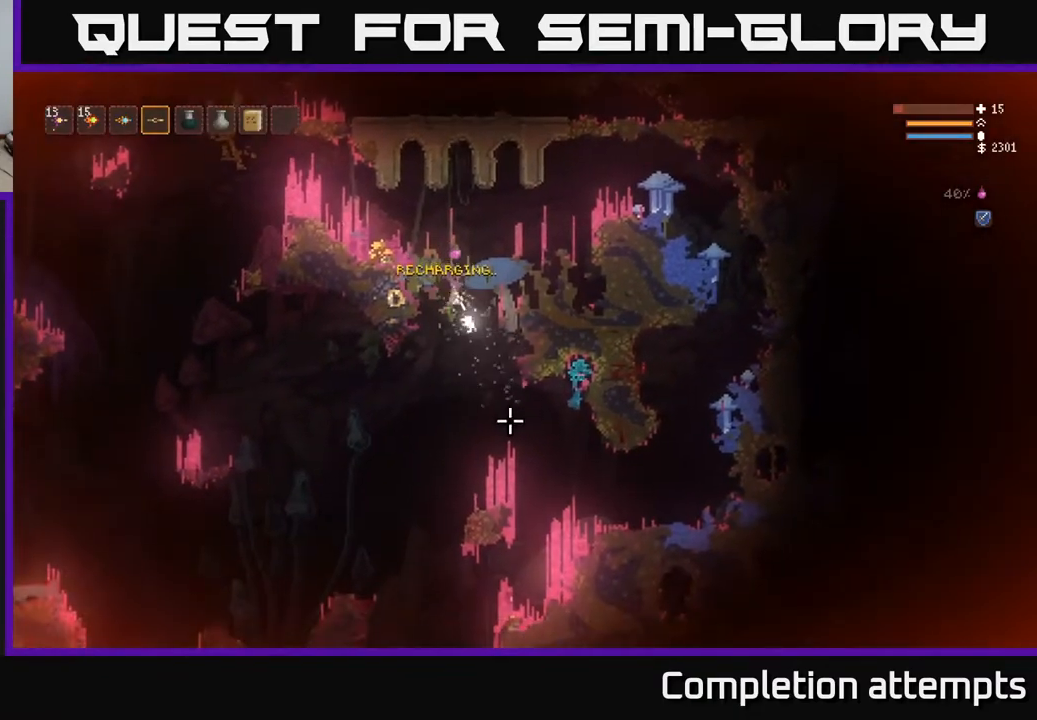
{"buttons": ["L3"], "left_stick": "left", "right_stick": "down-right", "events": [[33, "L3", "up"], [67, "R2", "up"], [350, "L3", "down"], [367, "left_stick", "left"]]}
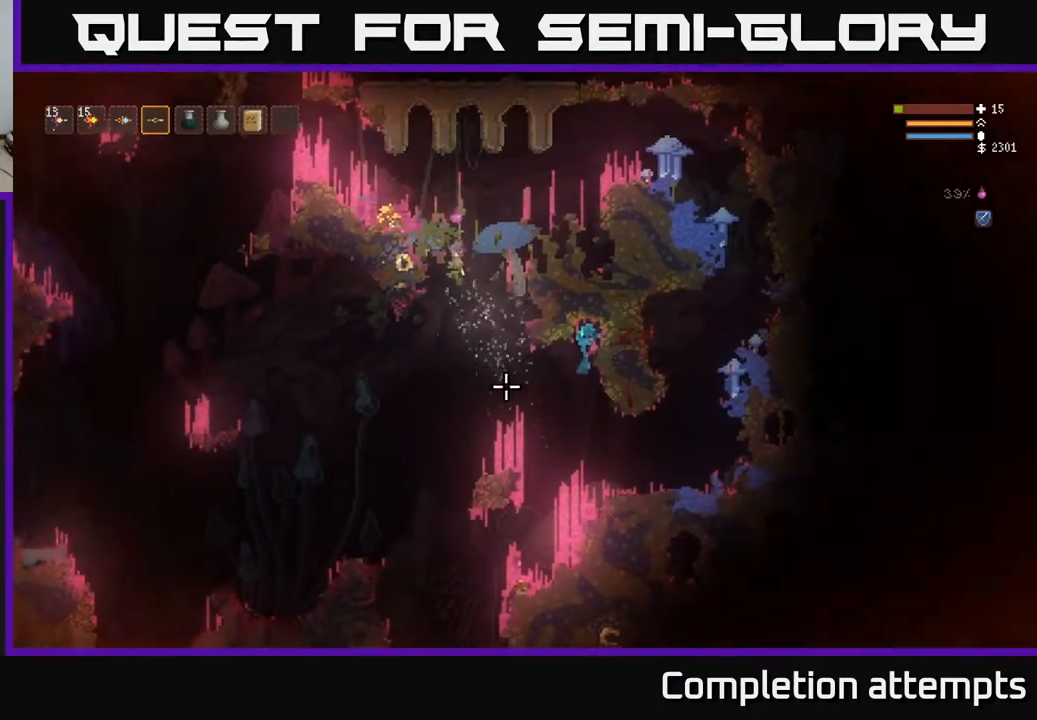
{"buttons": ["L2", "L3"], "left_stick": "right", "right_stick": "down-right", "events": [[50, "L3", "up"], [383, "left_stick", "right"], [417, "L2", "down"], [433, "L3", "down"]]}